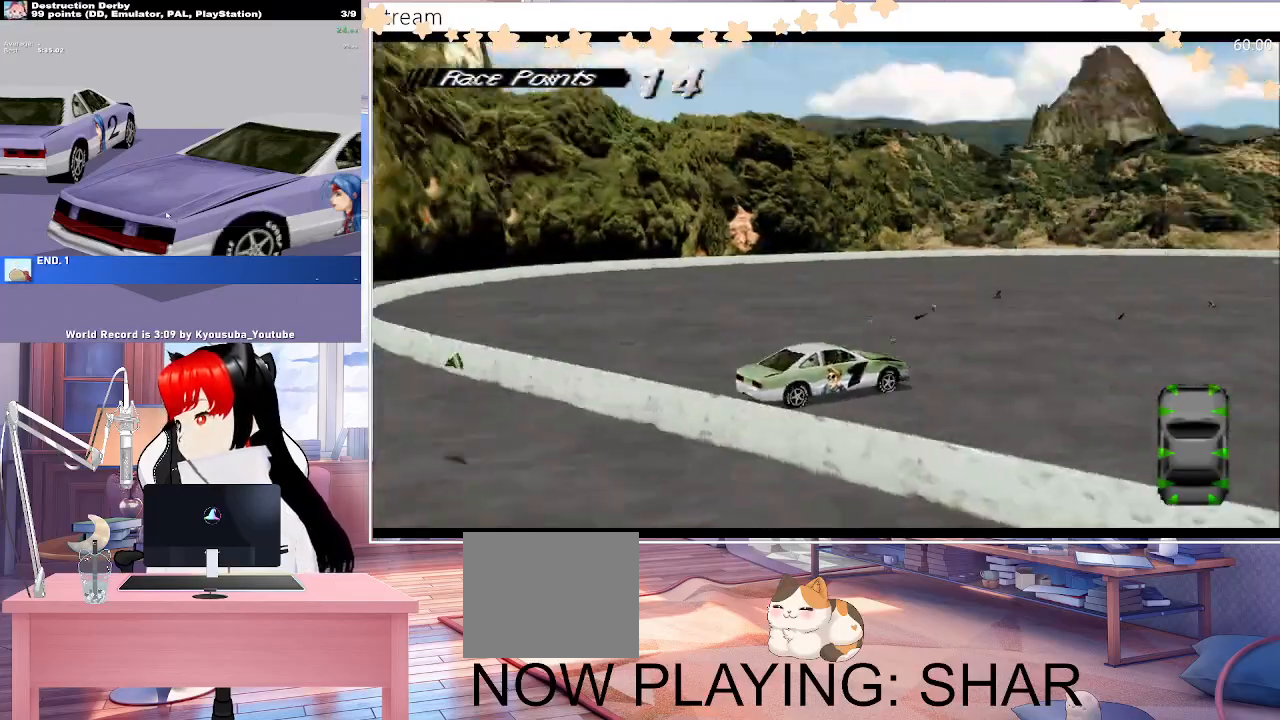
Gameplay with a controller (PlayStation layout); each line is a JSON object with the inputs held at the frame after it (dt_ms = milliseconds from this image to that frame). "events" lists button and stick changes between this image and that frame as [ms after this image, input, new state], when the widget could be followed in between. Not read: left_stick right_stick.
{"dt_ms": 500, "buttons": ["CROSS", "SQUARE", "DPAD_RIGHT"], "events": []}
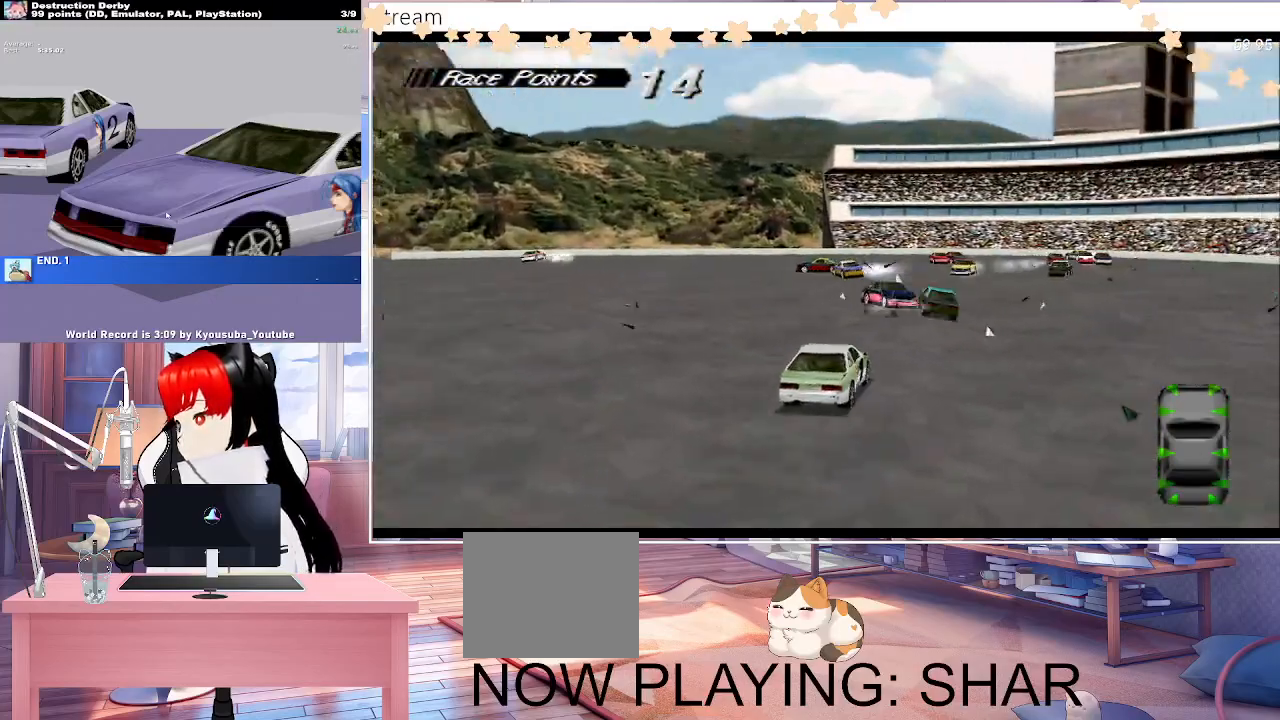
{"dt_ms": 1000, "buttons": ["CROSS", "DPAD_RIGHT"]}
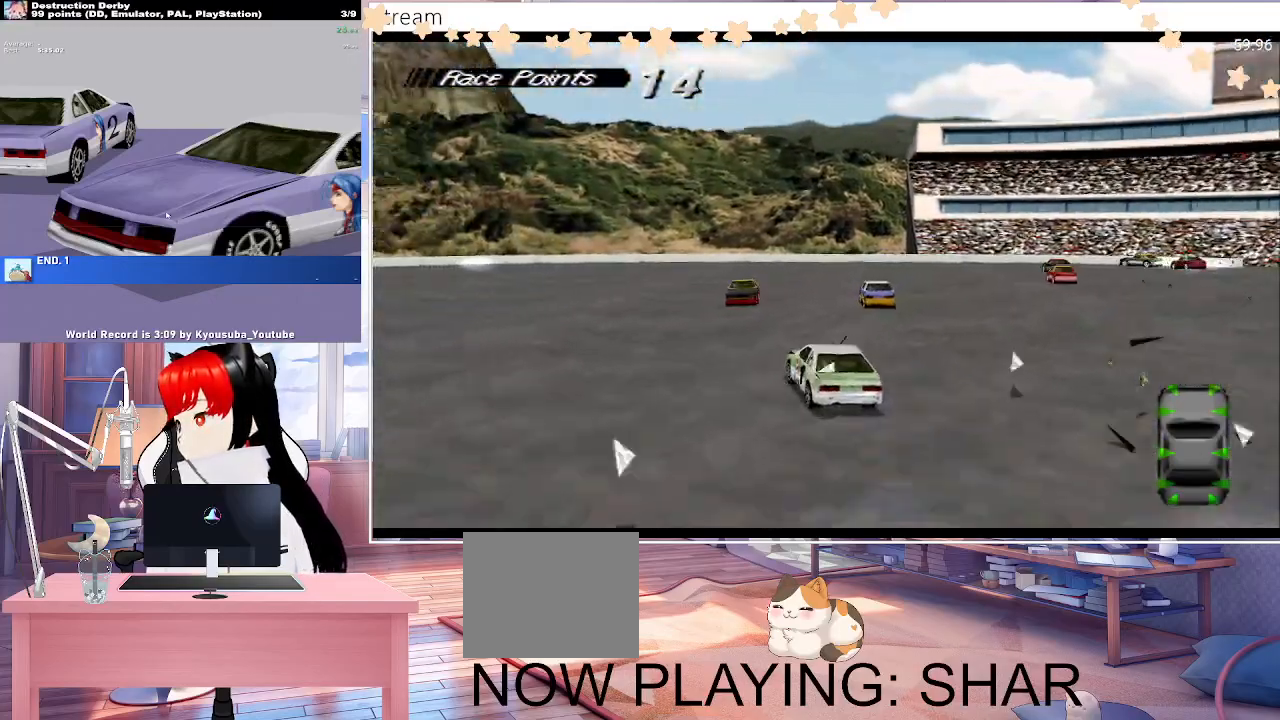
{"dt_ms": 500, "buttons": ["CROSS", "DPAD_LEFT"], "events": [[167, "DPAD_RIGHT", "up"], [267, "DPAD_LEFT", "down"]]}
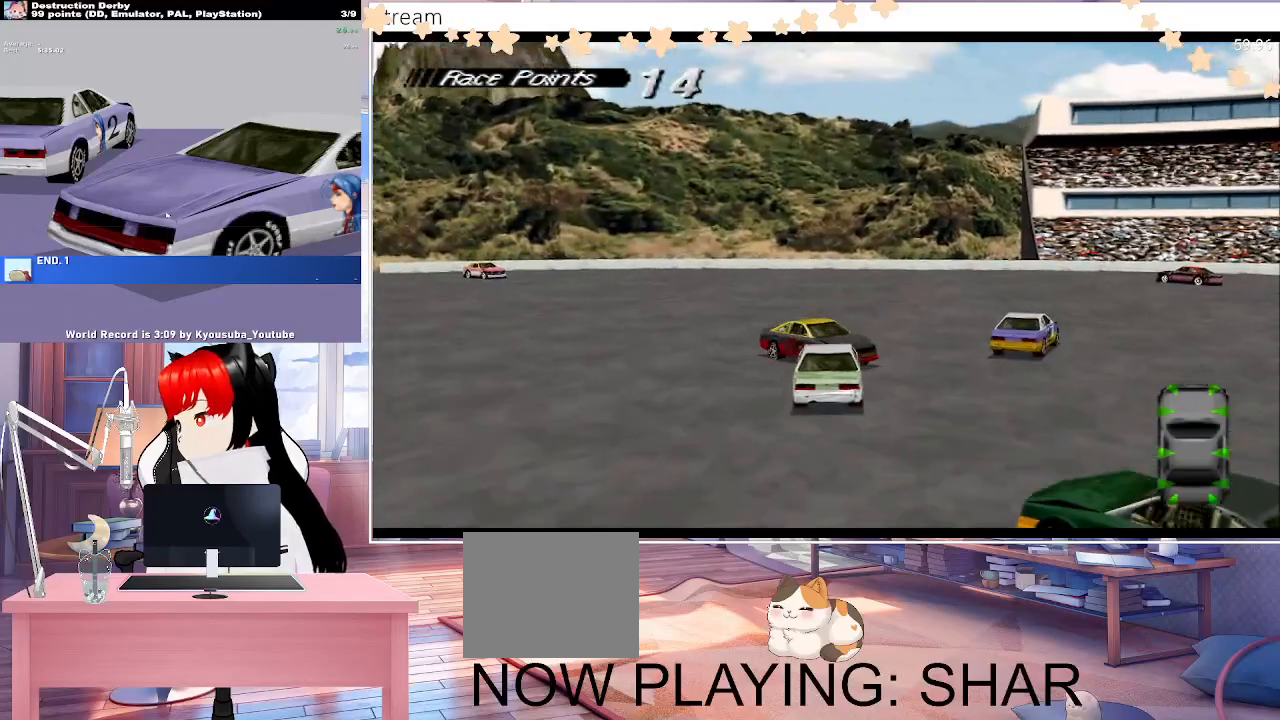
{"dt_ms": 500, "buttons": ["CROSS", "DPAD_LEFT"], "events": []}
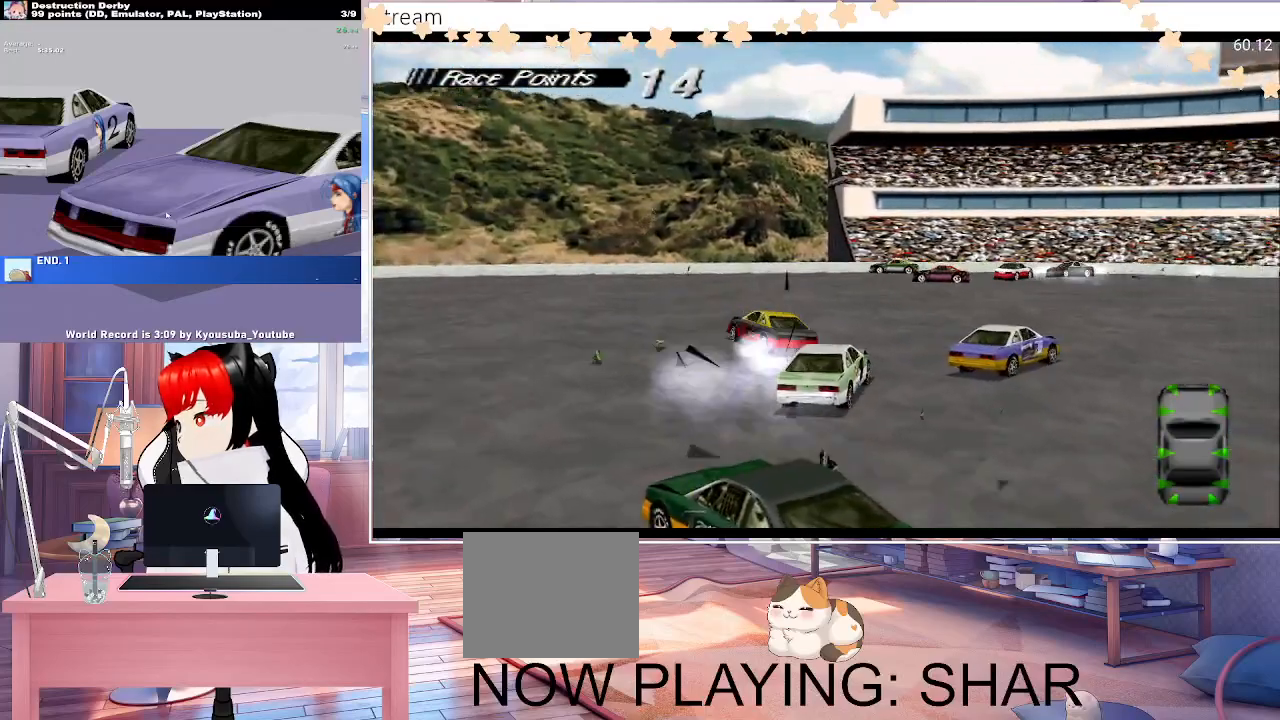
{"dt_ms": 500, "buttons": ["CROSS", "DPAD_LEFT"], "events": []}
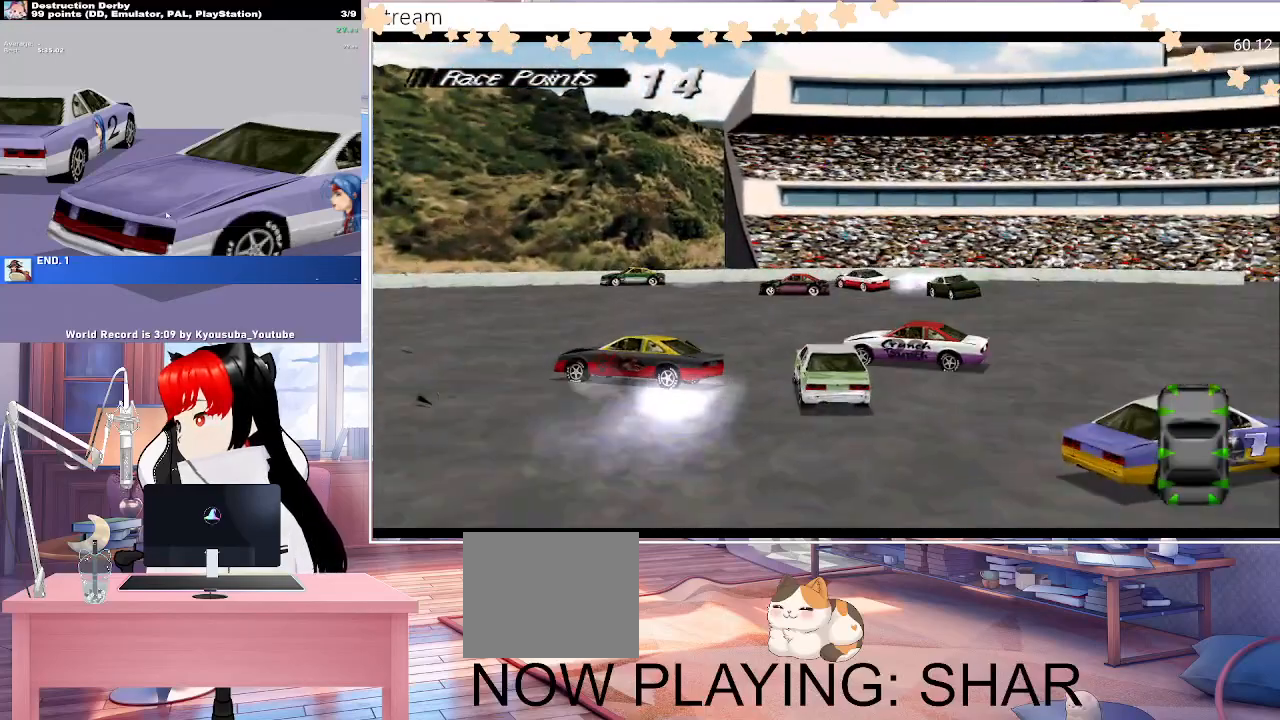
{"dt_ms": 500, "buttons": ["CROSS", "DPAD_LEFT"], "events": []}
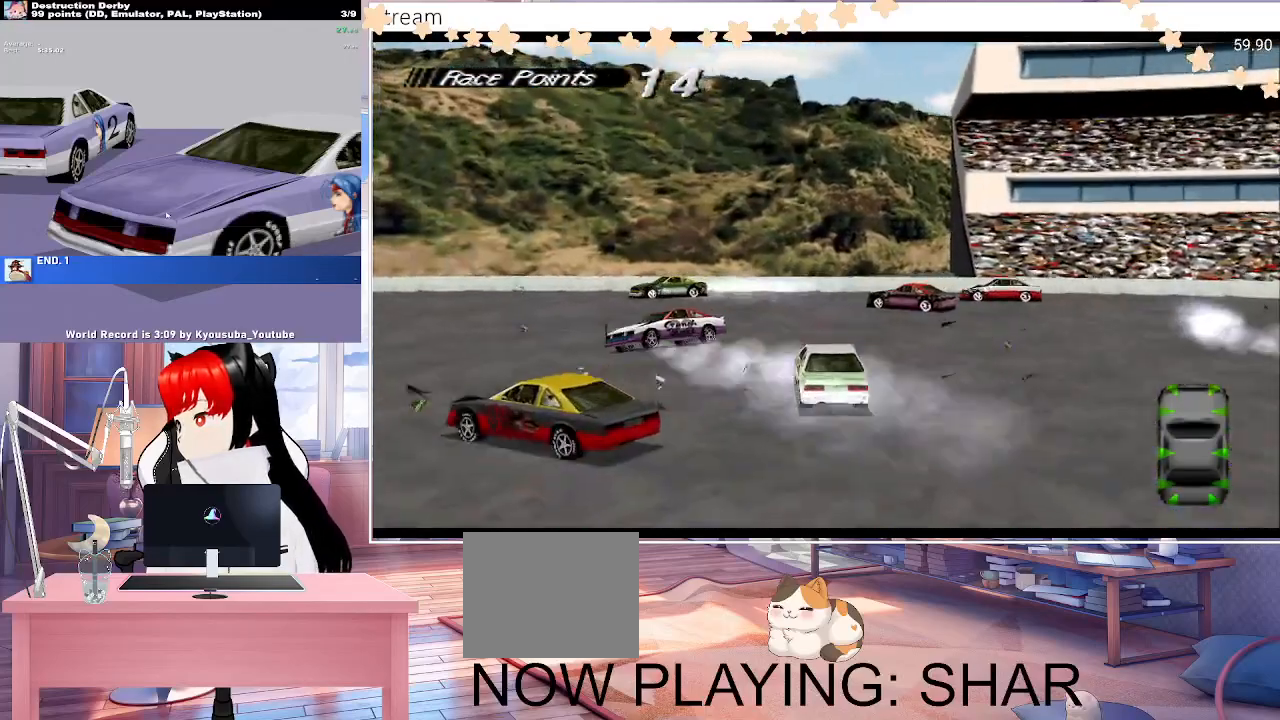
{"dt_ms": 500, "buttons": ["SQUARE", "DPAD_LEFT"], "events": [[383, "CROSS", "up"], [400, "SQUARE", "down"]]}
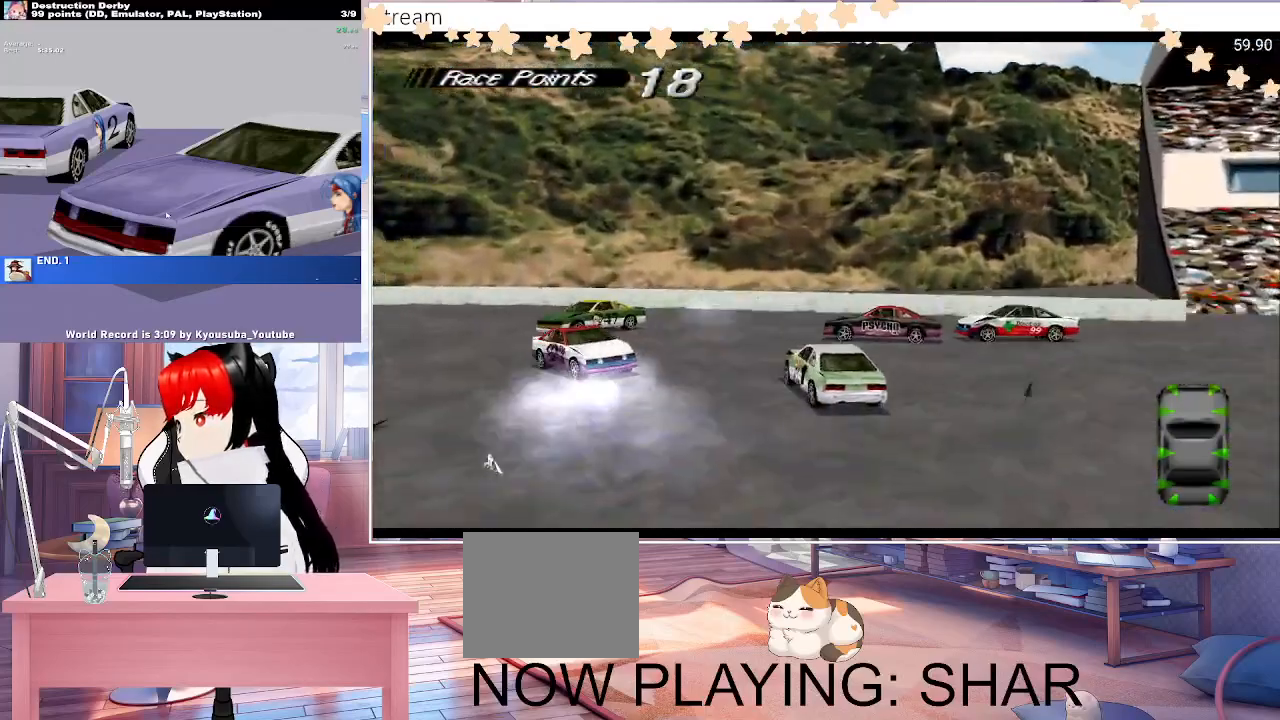
{"dt_ms": 500, "buttons": ["CROSS", "SQUARE", "DPAD_LEFT"], "events": [[100, "CROSS", "down"]]}
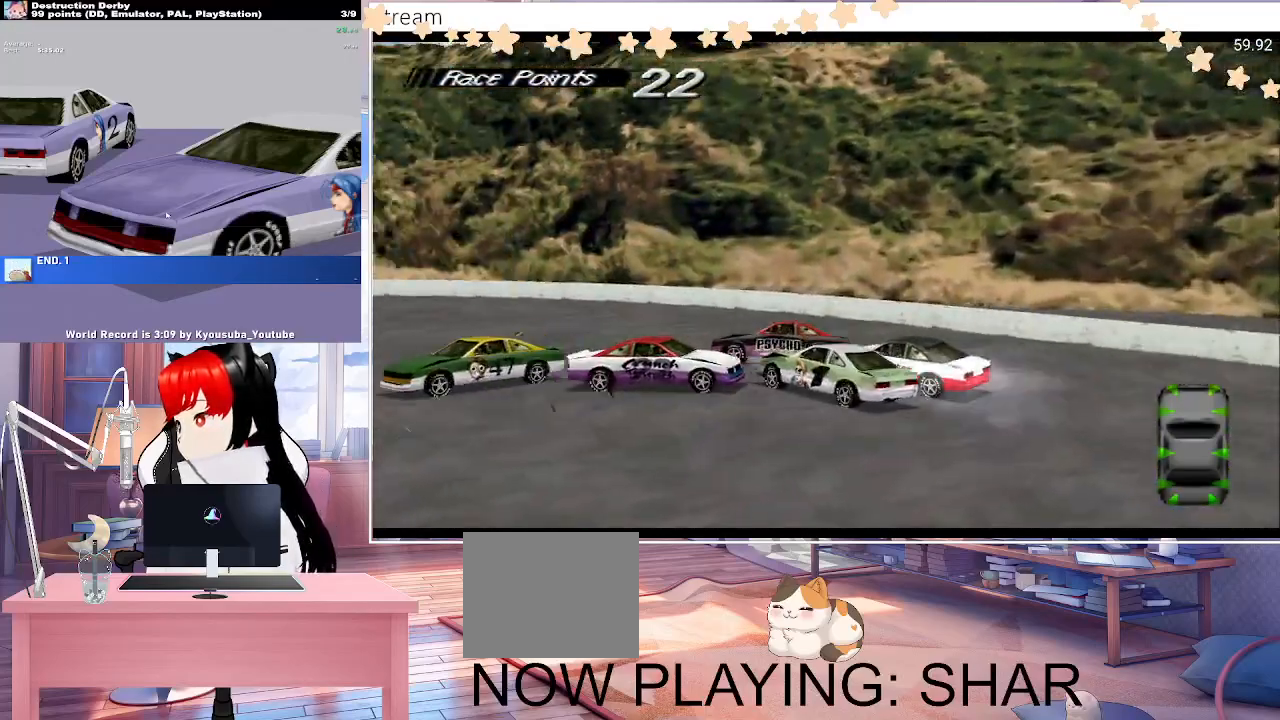
{"dt_ms": 500, "buttons": ["CROSS", "SQUARE", "DPAD_LEFT"], "events": []}
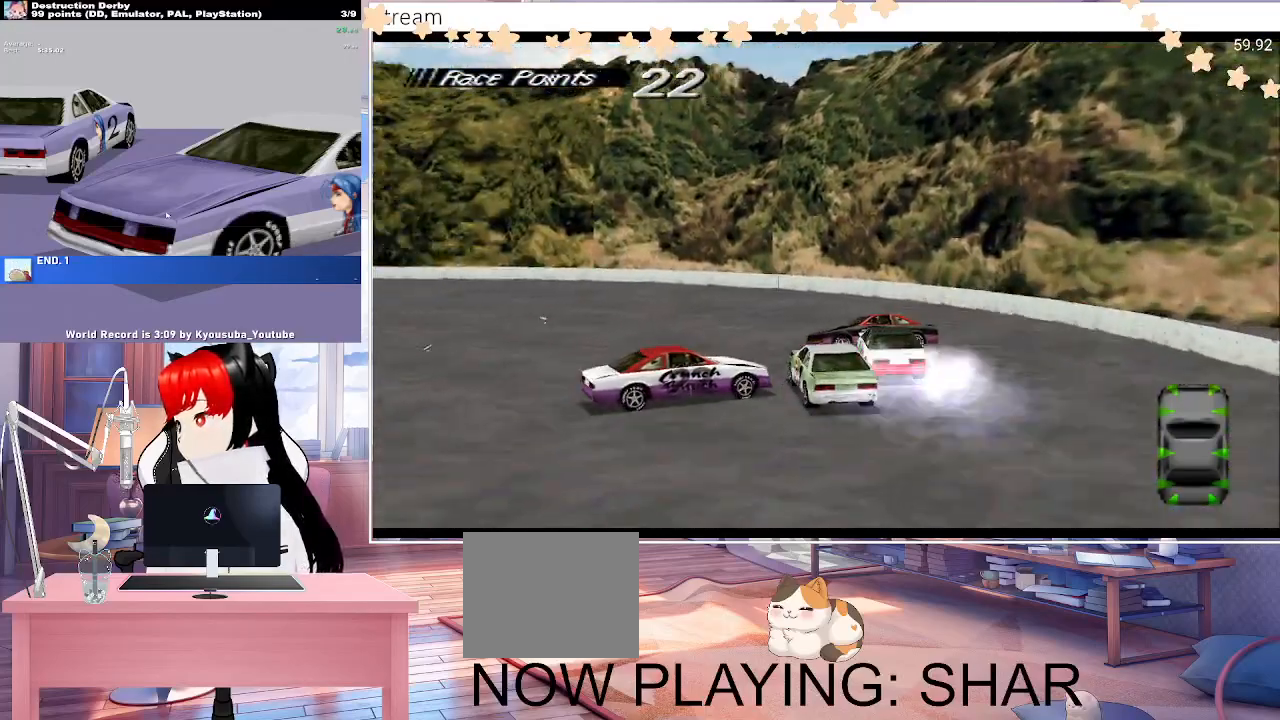
{"dt_ms": 500, "buttons": ["CROSS", "DPAD_LEFT"], "events": [[100, "SQUARE", "up"]]}
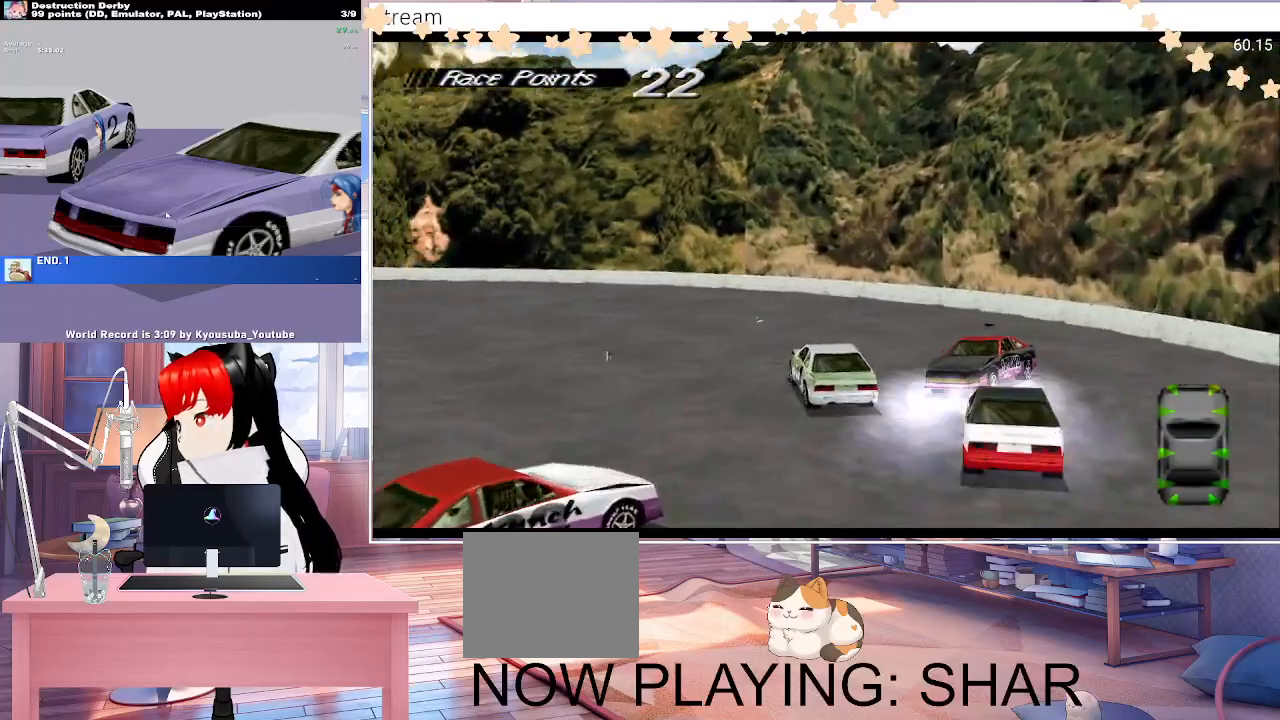
{"dt_ms": 500, "buttons": ["CROSS", "DPAD_LEFT"], "events": []}
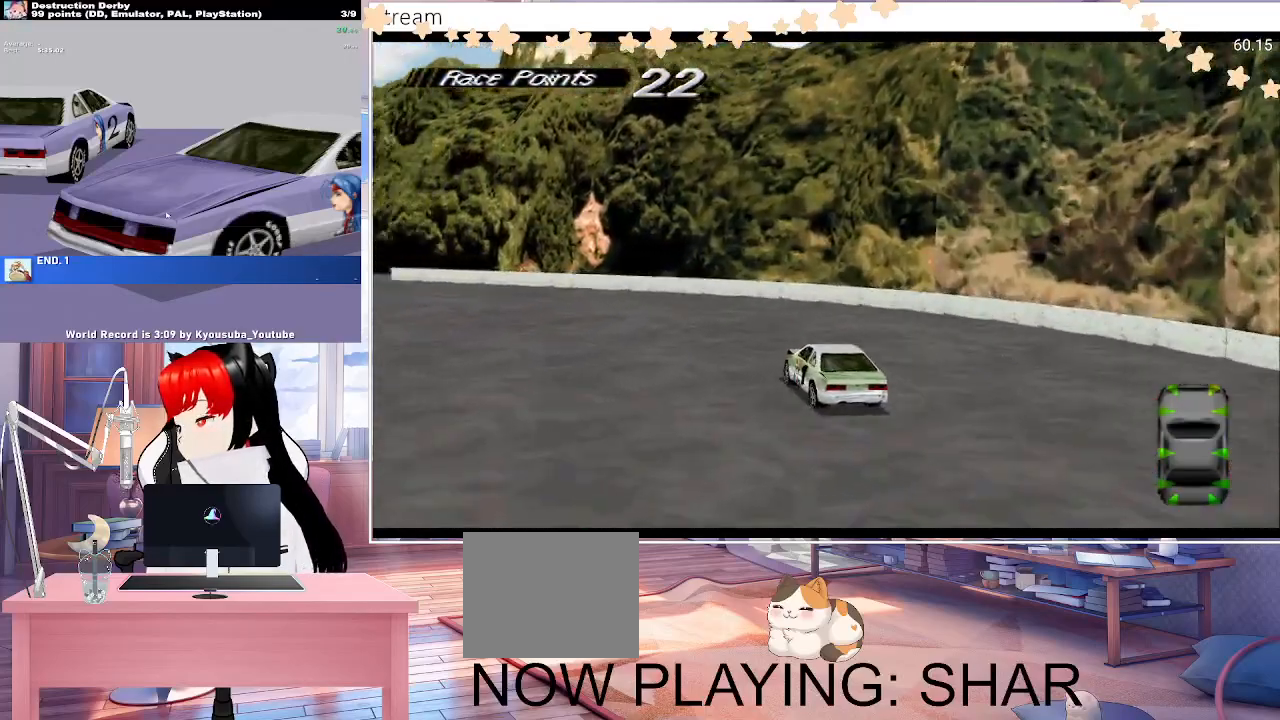
{"dt_ms": 500, "buttons": ["CROSS", "DPAD_LEFT"], "events": []}
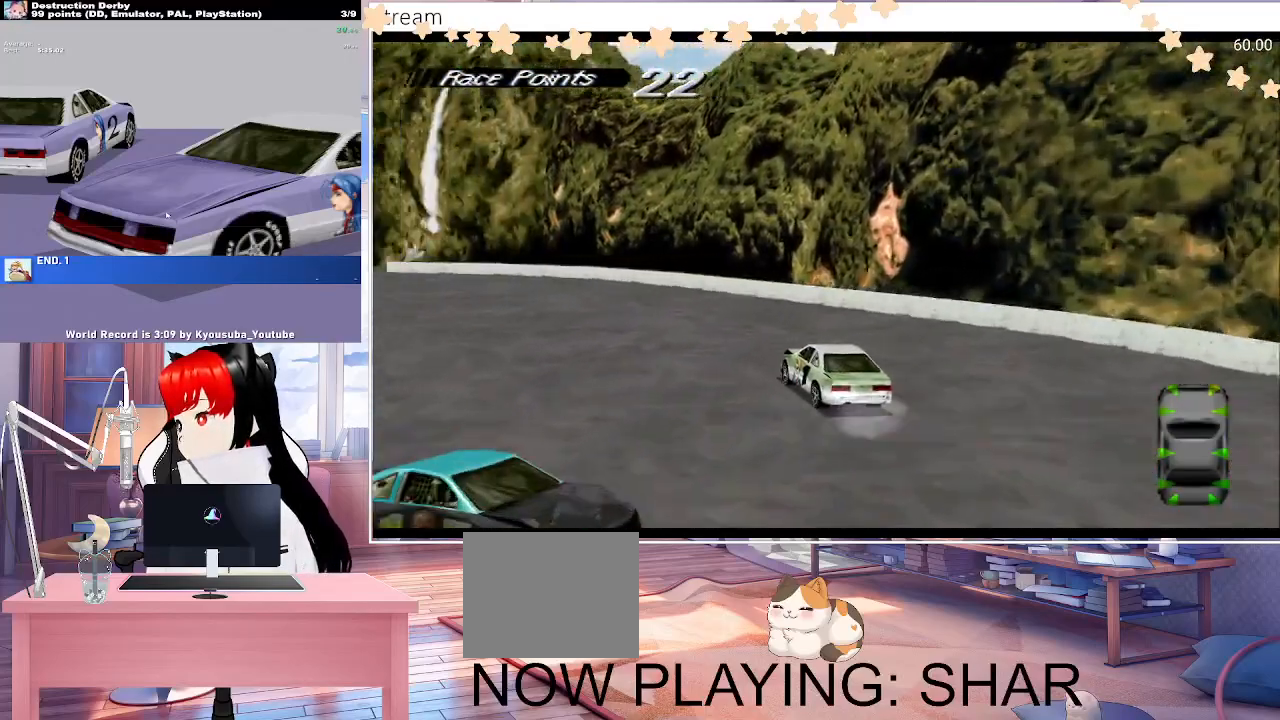
{"dt_ms": 500, "buttons": ["CROSS", "DPAD_LEFT"], "events": []}
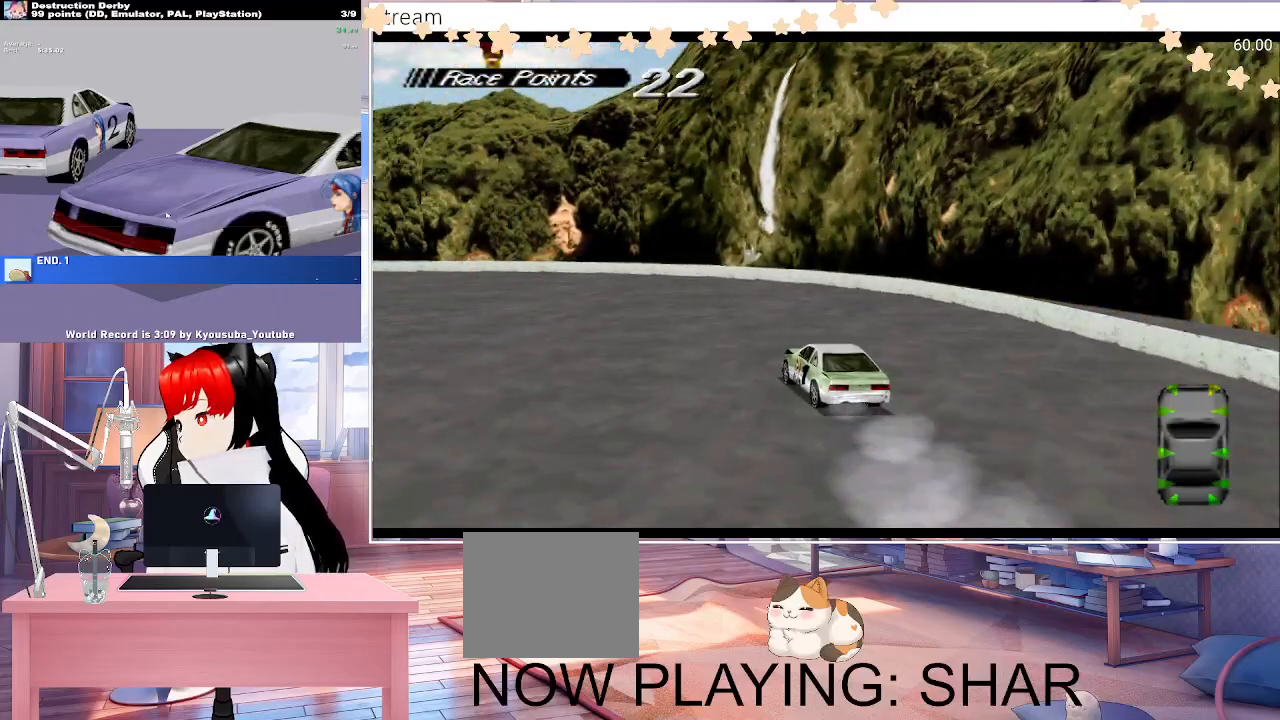
{"dt_ms": 500, "buttons": ["CROSS", "DPAD_LEFT"], "events": []}
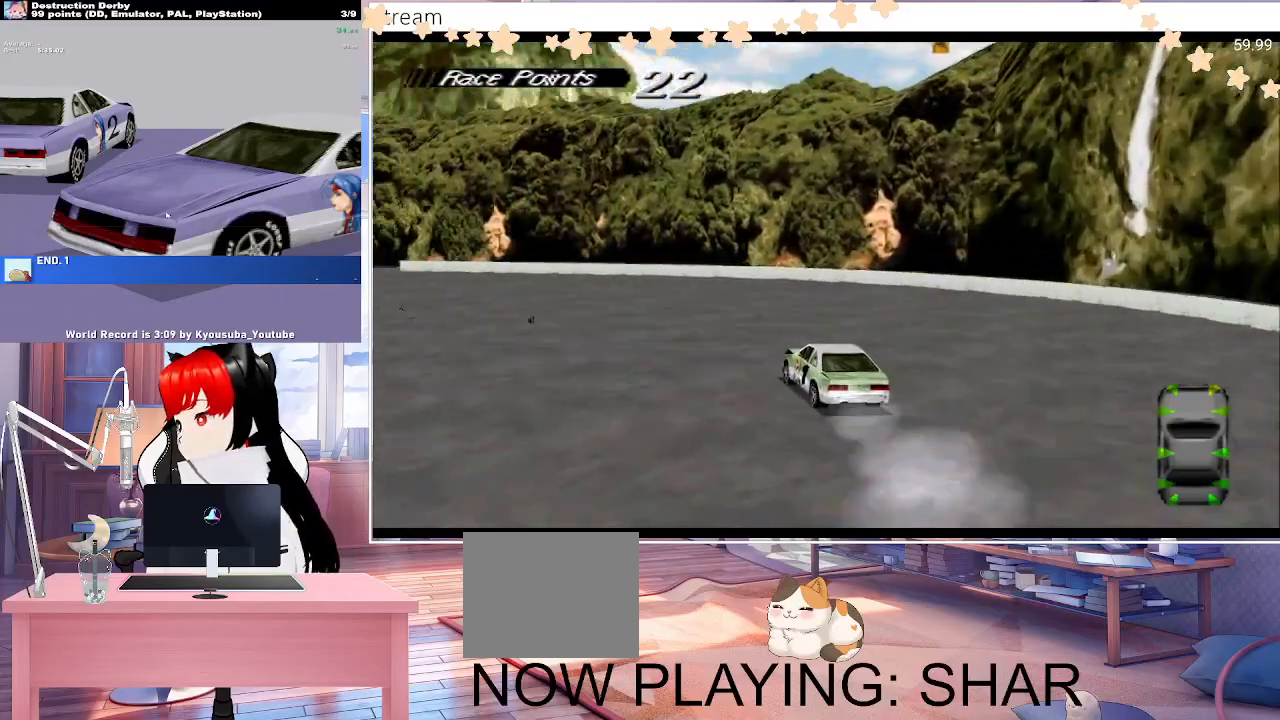
{"dt_ms": 500, "buttons": ["CROSS", "DPAD_LEFT"], "events": []}
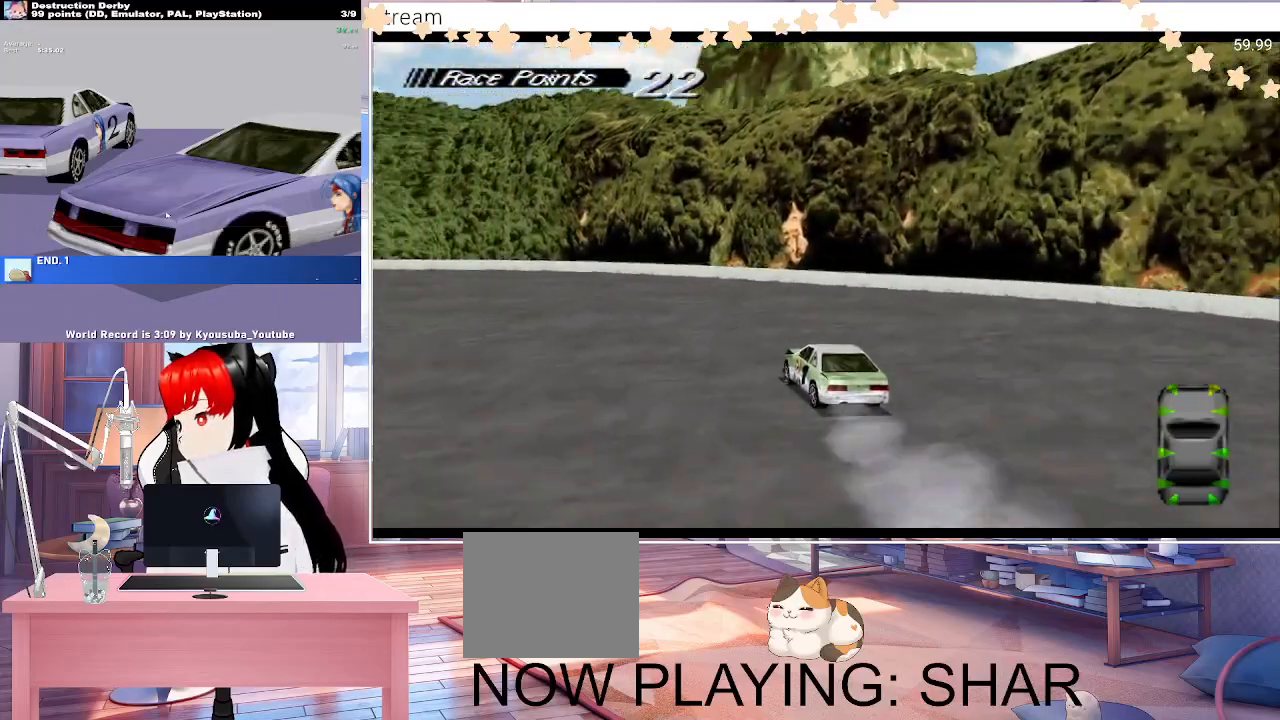
{"dt_ms": 500, "buttons": ["CROSS", "DPAD_LEFT"], "events": [[300, "SQUARE", "down"], [383, "SQUARE", "up"]]}